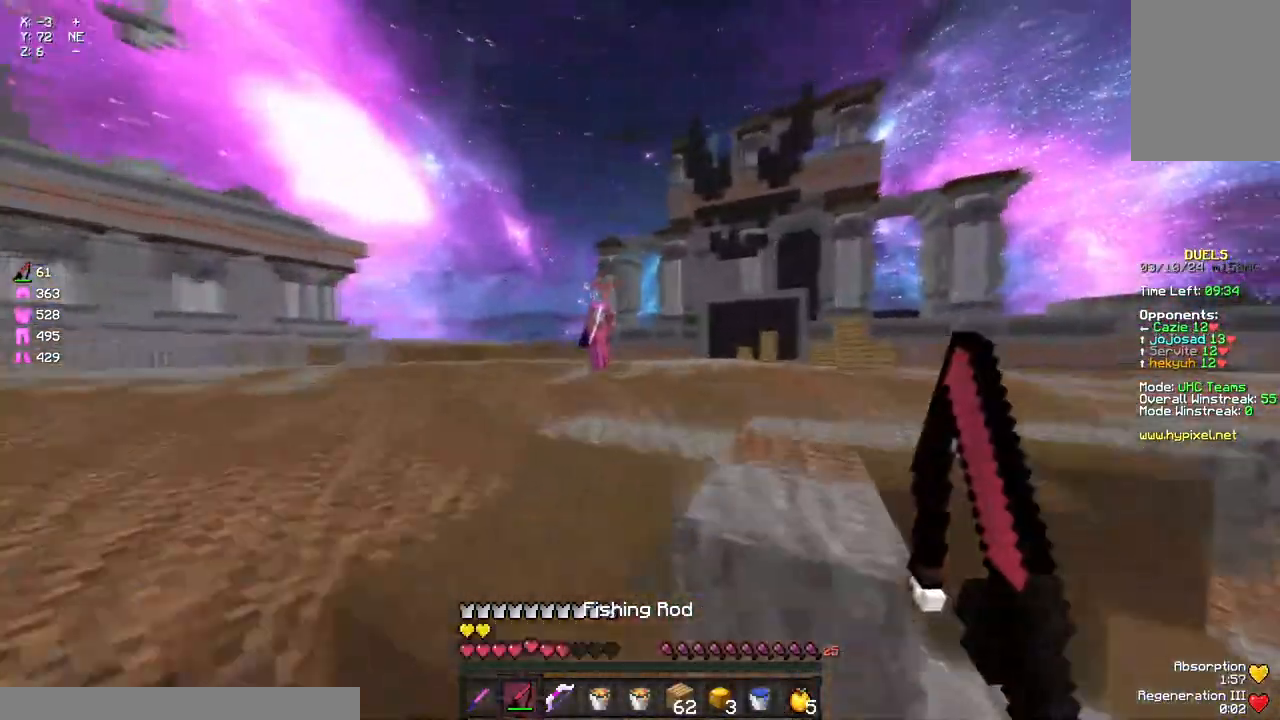
Gameplay with keyboard and mouse; each line is a JSON object with the keys and mouse buttons held at the frame after it. "events" lists presses ("down") and releases ("up") of "a", "d", "s", "space", "w", "mouse_left" and "mouse_right" between this image and that frame as [ms after this image, input, new state], when the widget could be followed in between. "mouse_left", "mouse_right" = the "left", "right" buttons of the "mouse" list. No other keys are recorded. Fast repeated clicks can show as one long hold. Mouse movement is not recorded.
{"keys": ["a", "w"], "mouse": [], "events": [[33, "space", "up"], [133, "mouse_right", "down"], [200, "mouse_right", "up"], [383, "mouse_right", "down"], [467, "mouse_right", "up"]]}
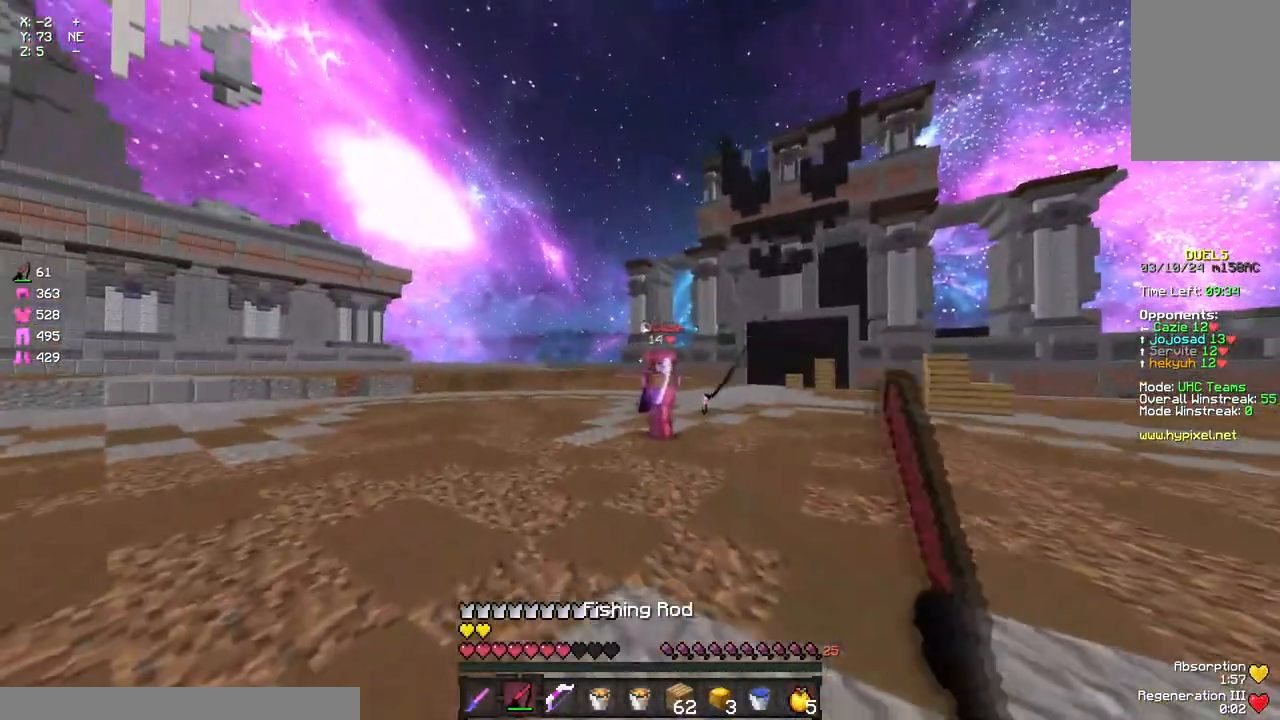
{"keys": ["d"], "mouse": ["right"], "events": [[67, "a", "up"], [67, "d", "down"], [350, "mouse_right", "down"], [450, "mouse_right", "up"], [500, "mouse_right", "down"], [500, "w", "up"]]}
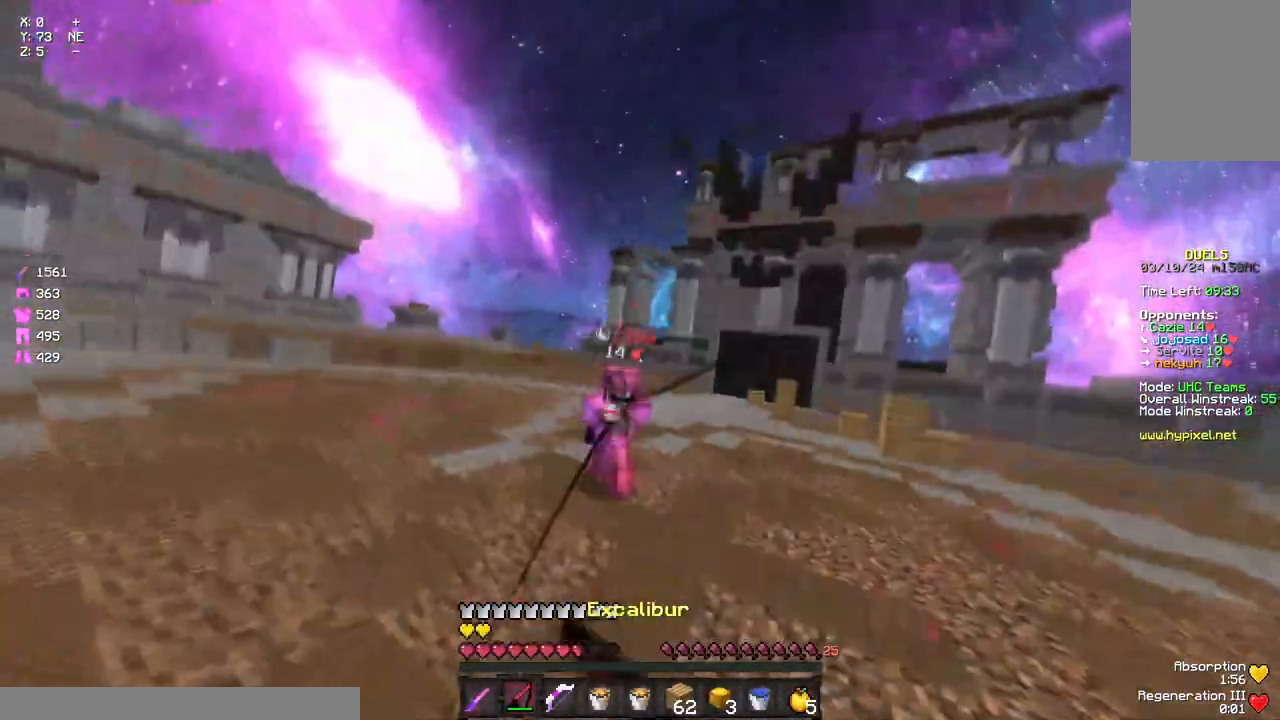
{"keys": ["d"], "mouse": [], "events": [[167, "mouse_right", "up"], [317, "mouse_right", "down"], [433, "mouse_right", "up"]]}
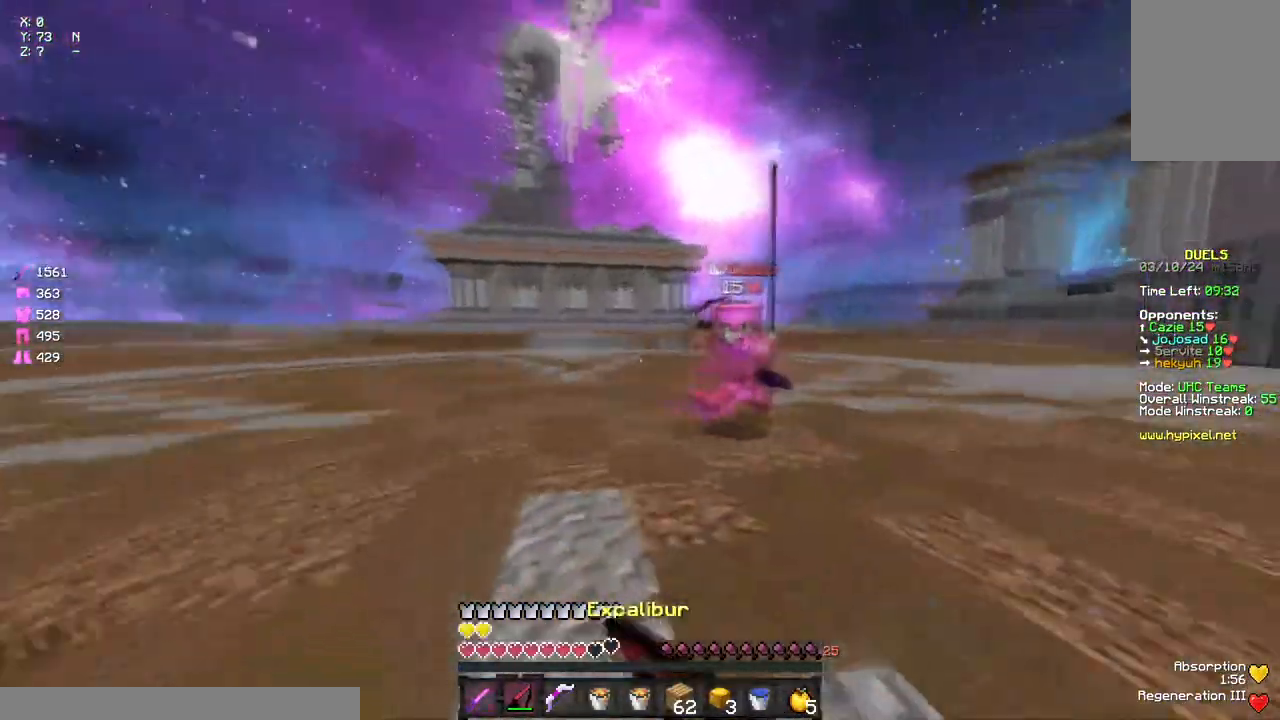
{"keys": ["w"], "mouse": [], "events": [[50, "mouse_right", "down"], [100, "w", "down"], [200, "mouse_right", "up"], [267, "d", "up"], [417, "mouse_left", "down"], [467, "mouse_left", "up"]]}
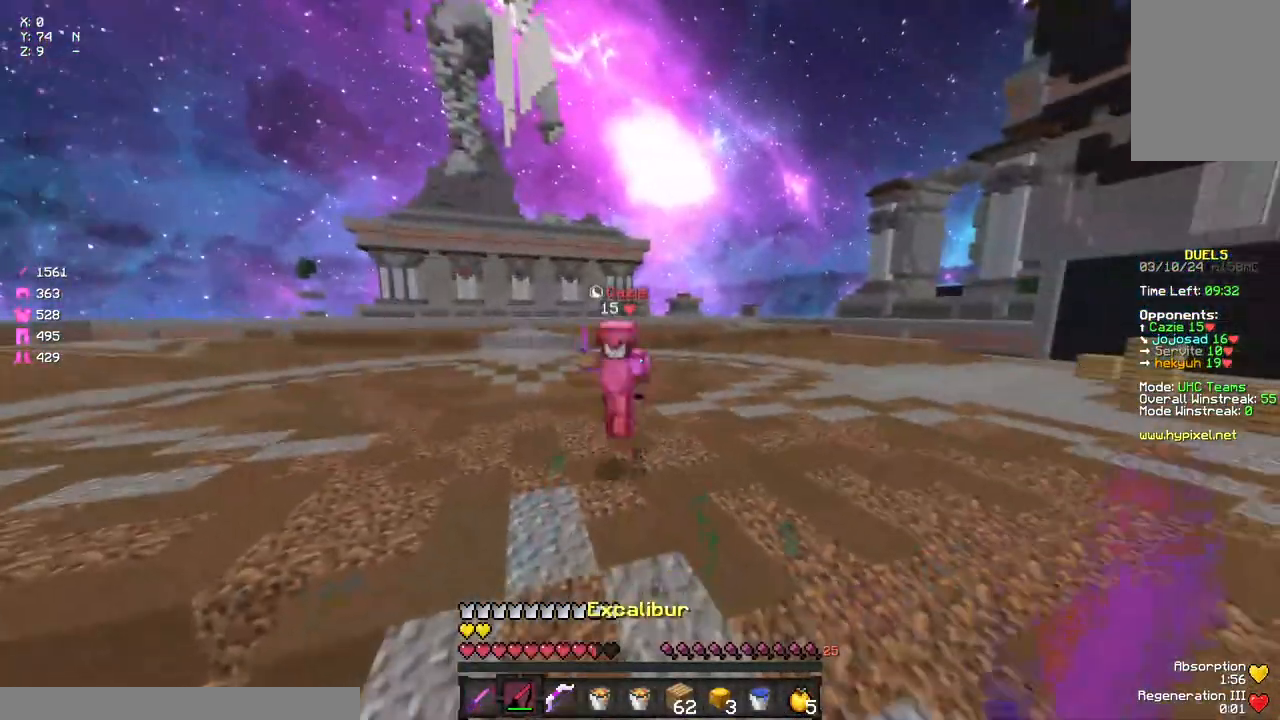
{"keys": ["a", "w"], "mouse": [], "events": [[33, "a", "down"], [33, "mouse_right", "down"], [133, "mouse_right", "up"], [300, "mouse_right", "down"], [400, "mouse_right", "up"]]}
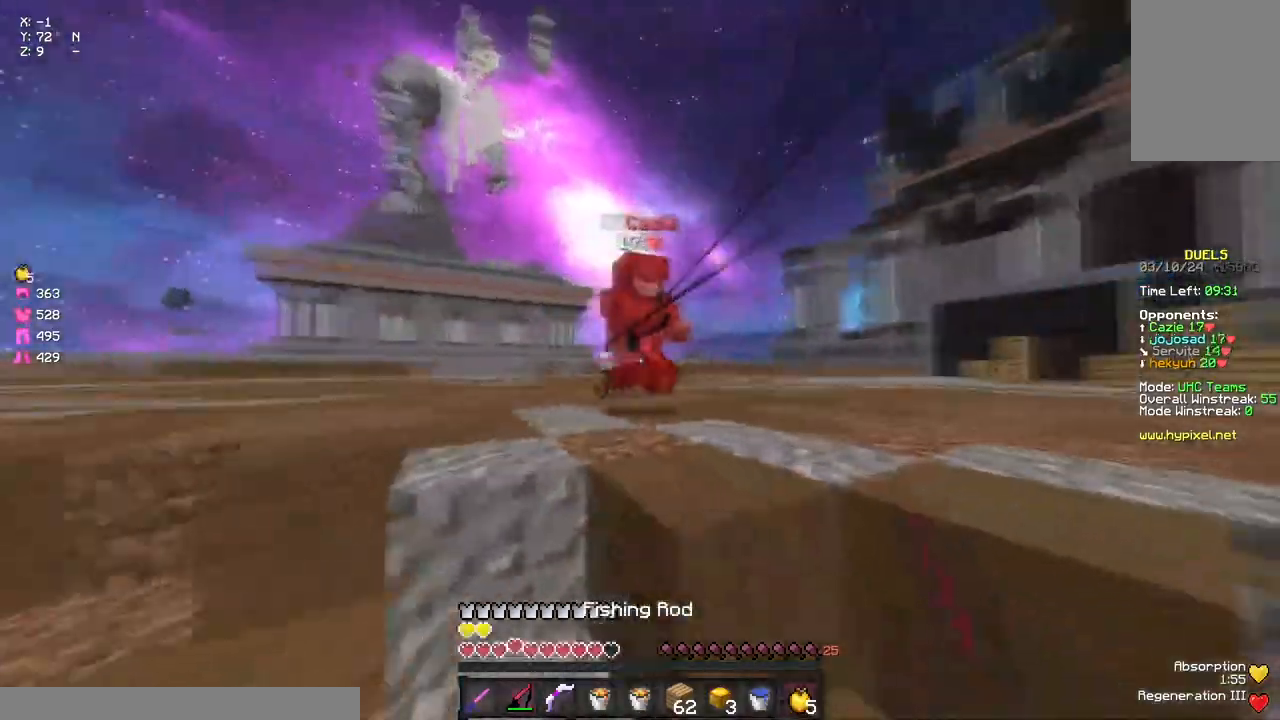
{"keys": ["w"], "mouse": [], "events": [[67, "space", "down"], [117, "mouse_right", "down"], [183, "a", "up"], [183, "mouse_right", "up"], [233, "space", "up"], [283, "mouse_left", "down"], [400, "mouse_left", "up"], [450, "mouse_left", "down"], [500, "mouse_left", "up"]]}
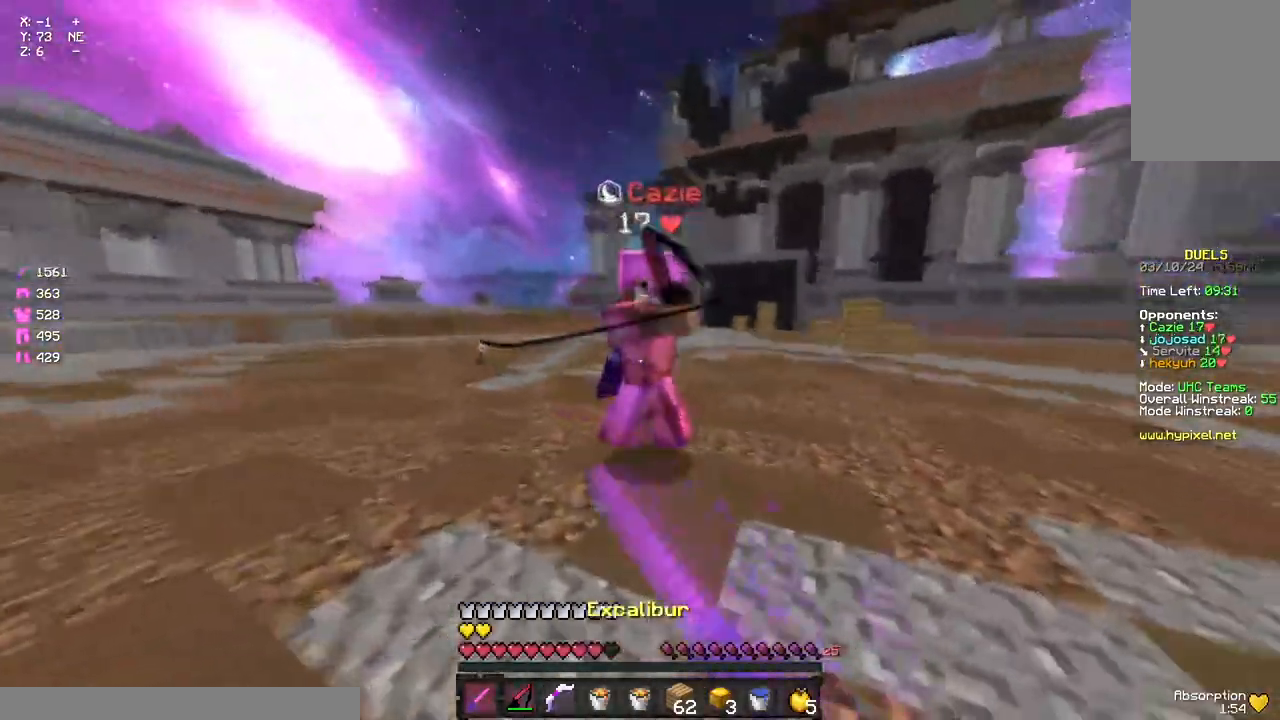
{"keys": ["d", "w"], "mouse": [], "events": [[50, "d", "down"], [50, "mouse_left", "down"], [167, "mouse_left", "up"], [217, "mouse_left", "down"], [217, "mouse_right", "down"], [283, "mouse_left", "up"], [283, "mouse_right", "up"], [333, "mouse_left", "down"], [383, "mouse_left", "up"], [450, "mouse_left", "down"], [500, "mouse_left", "up"]]}
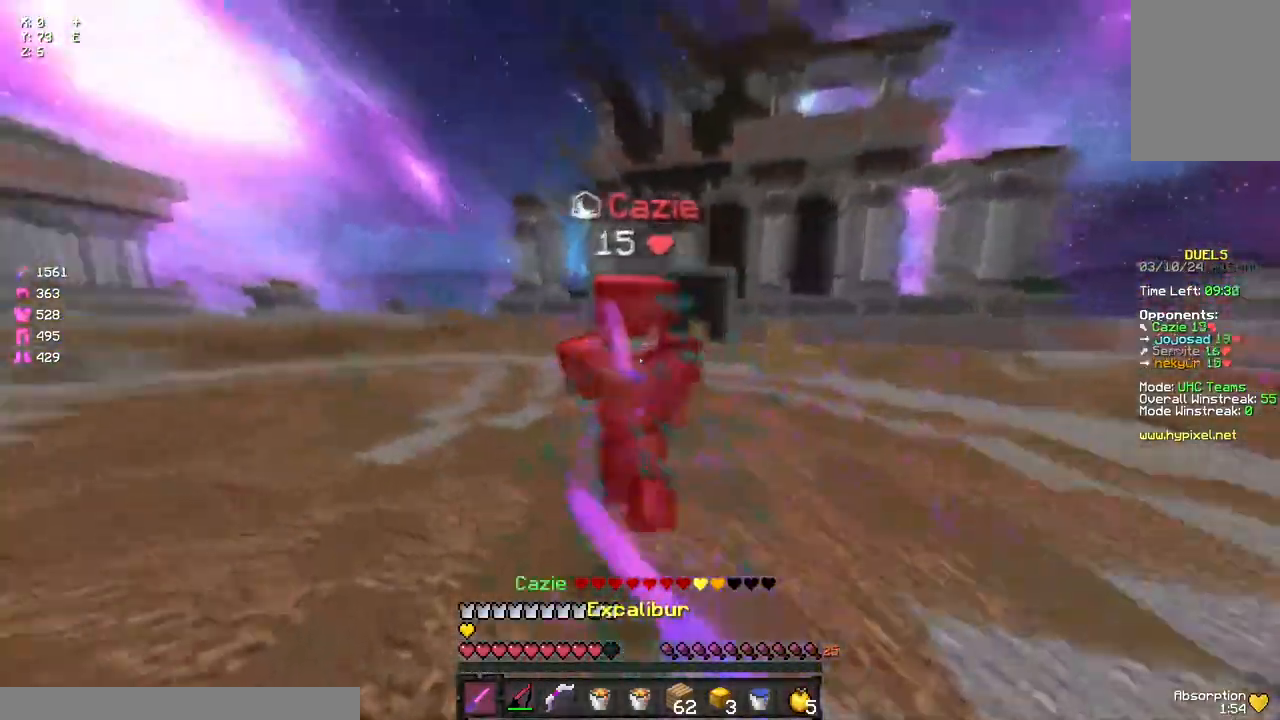
{"keys": ["w"], "mouse": ["left"], "events": [[50, "mouse_left", "down"], [100, "d", "up"], [100, "mouse_right", "down"], [150, "mouse_right", "up"], [217, "a", "down"], [217, "mouse_right", "down"], [267, "a", "up"], [267, "mouse_left", "up"], [267, "mouse_right", "up"], [317, "mouse_left", "down"], [383, "mouse_left", "up"], [483, "mouse_left", "down"]]}
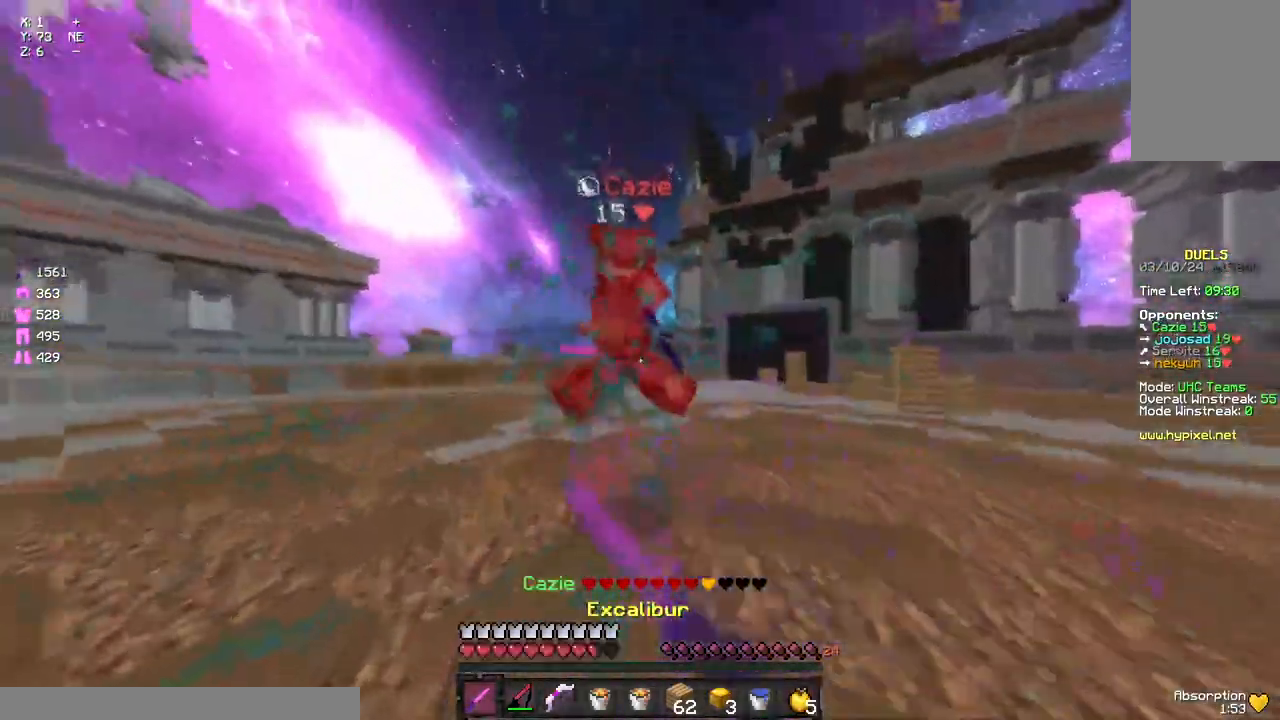
{"keys": ["d", "space", "w"], "mouse": [], "events": [[150, "w", "up"], [200, "mouse_left", "up"], [200, "s", "down"], [317, "mouse_right", "down"], [367, "s", "up"], [417, "d", "down"], [417, "mouse_right", "up"], [417, "w", "down"], [483, "space", "down"]]}
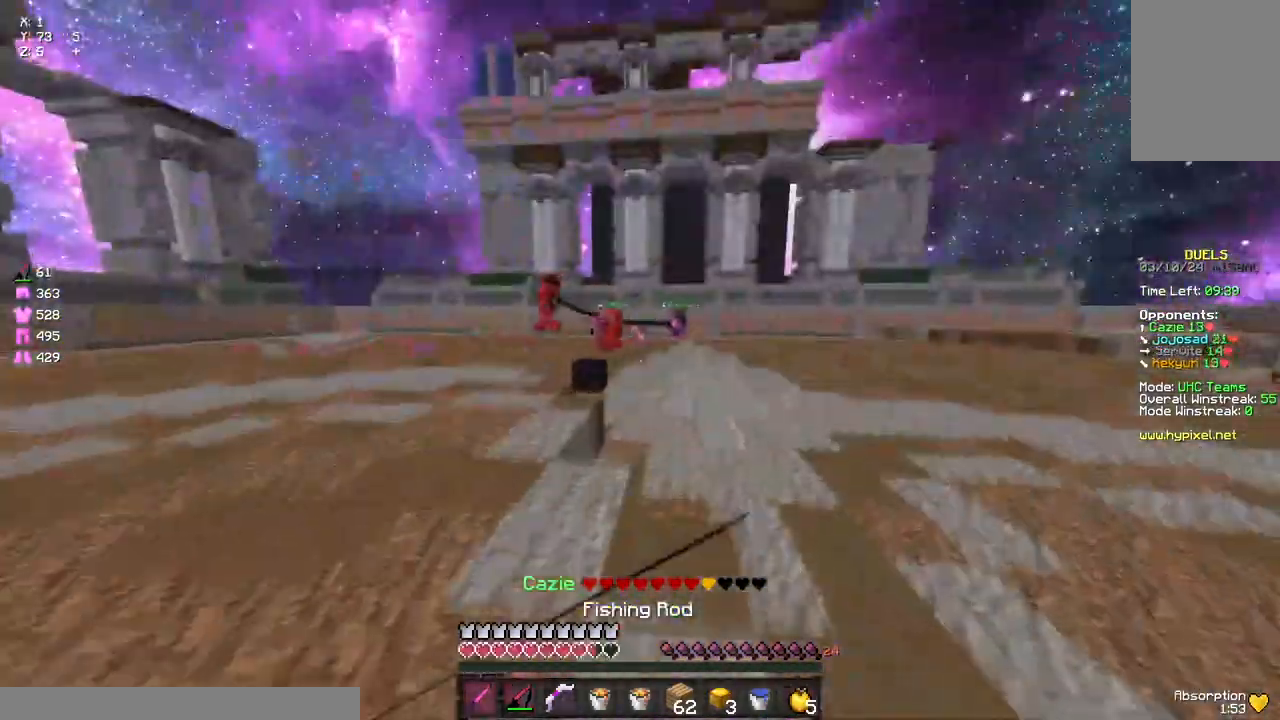
{"keys": [], "mouse": ["left"], "events": [[33, "d", "up"], [150, "mouse_left", "down"], [200, "space", "up"], [250, "mouse_left", "up"], [300, "mouse_left", "down"], [467, "w", "up"]]}
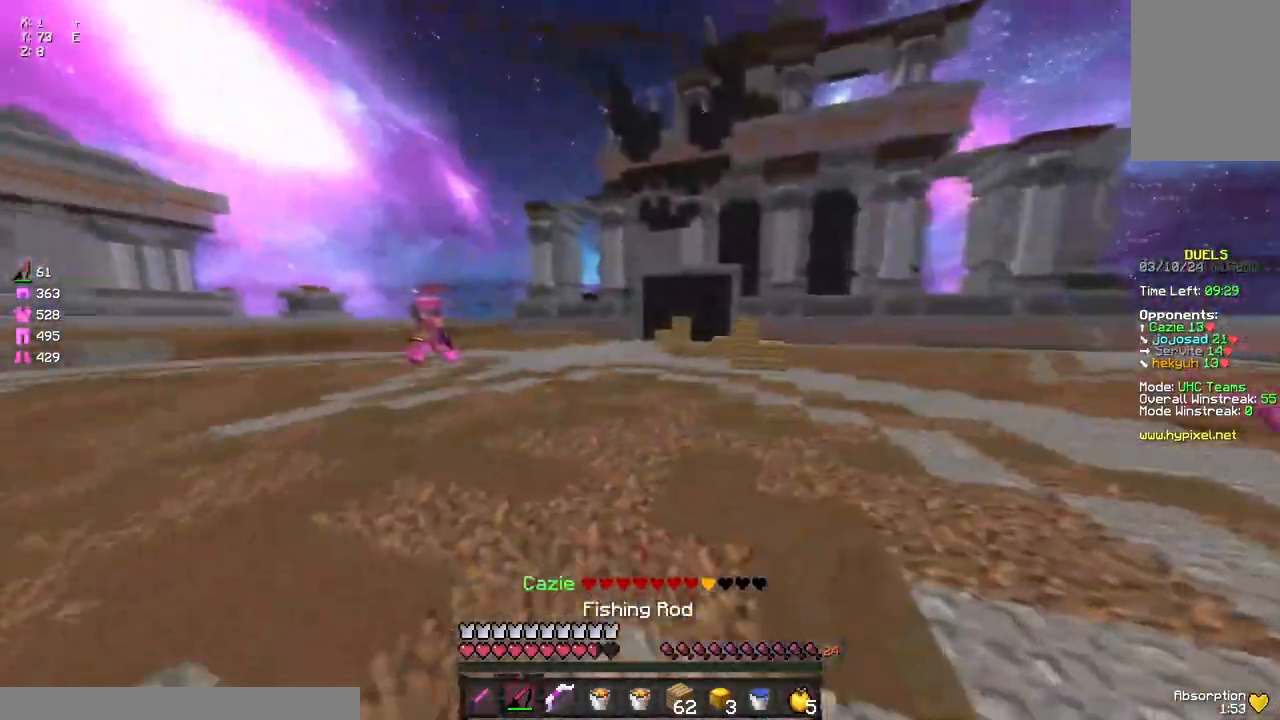
{"keys": ["d", "w"], "mouse": [], "events": [[17, "a", "down"], [17, "mouse_left", "up"], [83, "mouse_left", "down"], [233, "w", "down"], [300, "w", "up"], [350, "a", "up"], [350, "w", "down"], [400, "d", "down"], [400, "mouse_left", "up"]]}
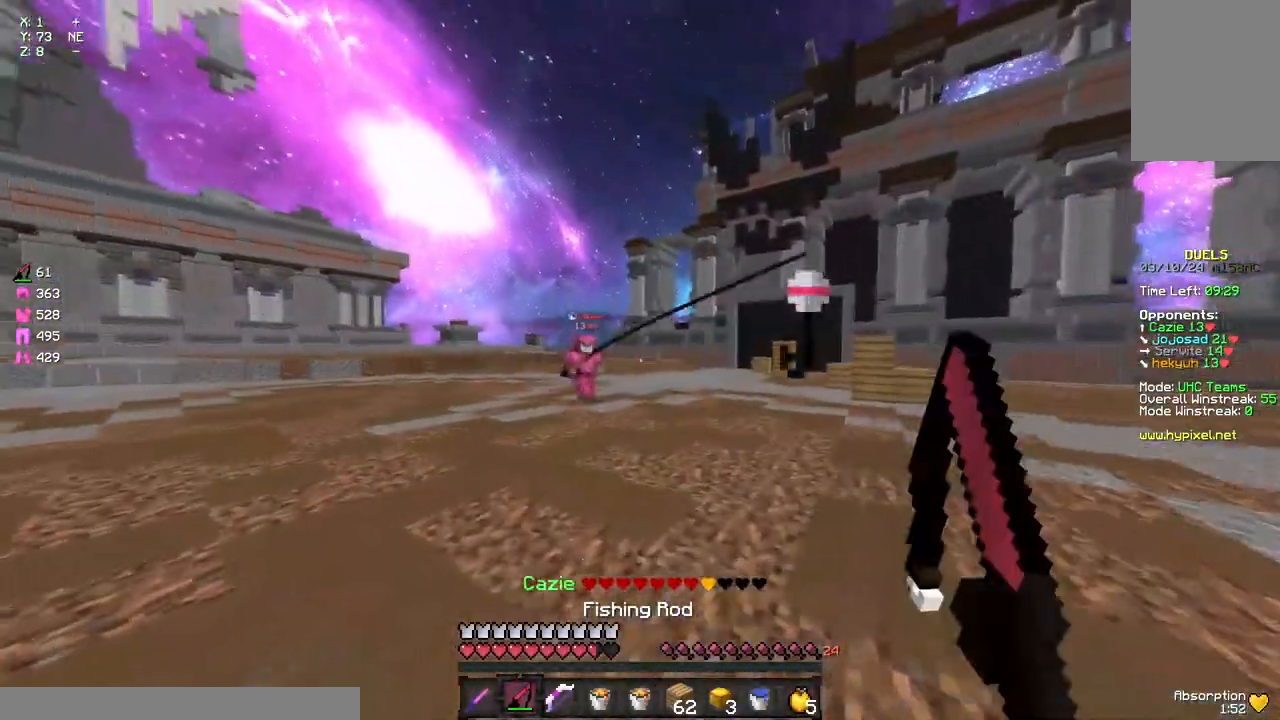
{"keys": ["d", "w"], "mouse": [], "events": [[167, "mouse_right", "down"], [283, "mouse_right", "up"]]}
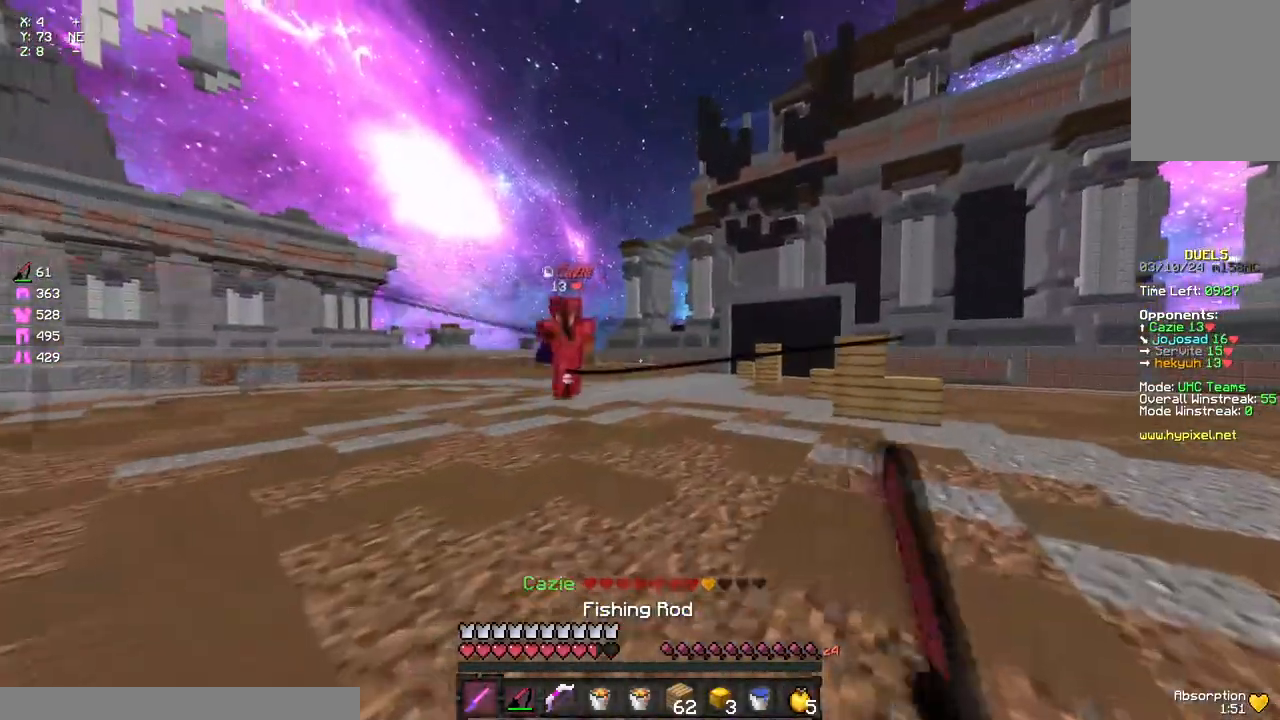
{"keys": ["w"], "mouse": [], "events": [[50, "w", "up"], [117, "mouse_right", "down"], [167, "w", "down"], [217, "mouse_right", "up"], [217, "space", "down"], [383, "mouse_left", "down"], [383, "space", "up"], [483, "d", "up"], [483, "mouse_left", "up"]]}
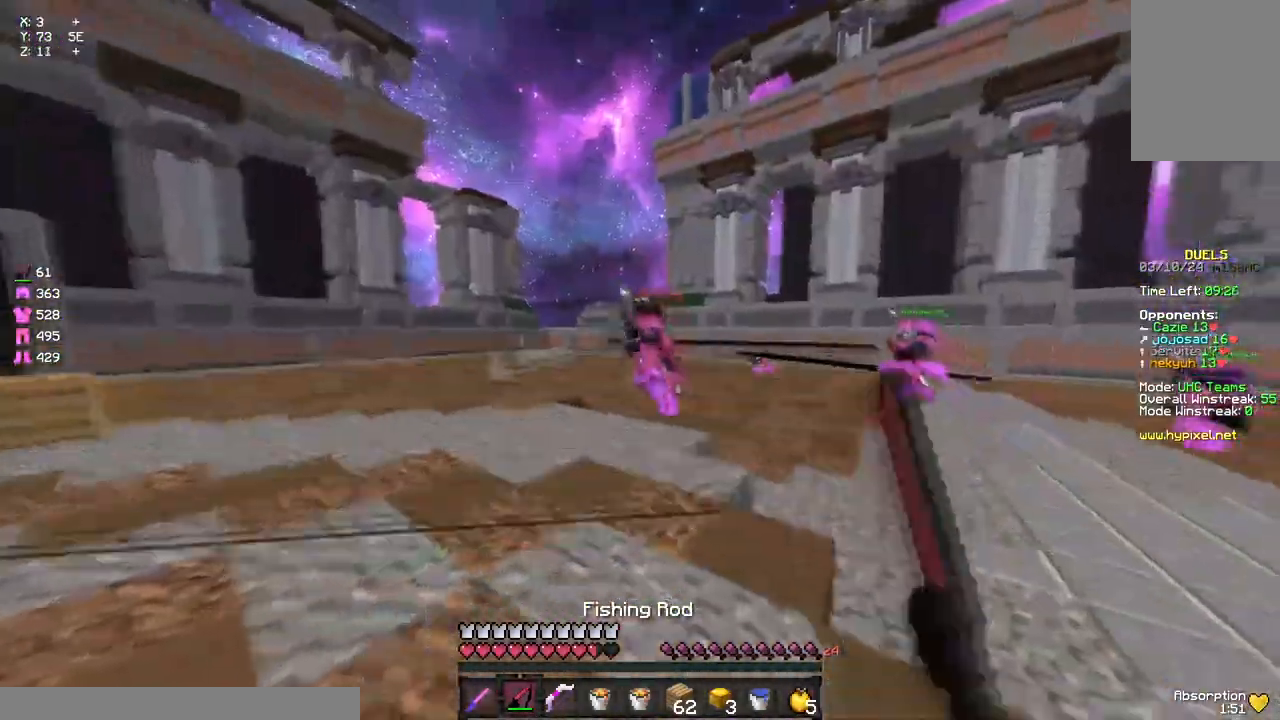
{"keys": ["w"], "mouse": [], "events": [[50, "mouse_left", "down"], [50, "space", "down"], [150, "mouse_left", "up"], [200, "mouse_right", "down"], [200, "space", "up"], [250, "mouse_right", "up"], [367, "mouse_left", "down"], [417, "mouse_left", "up"]]}
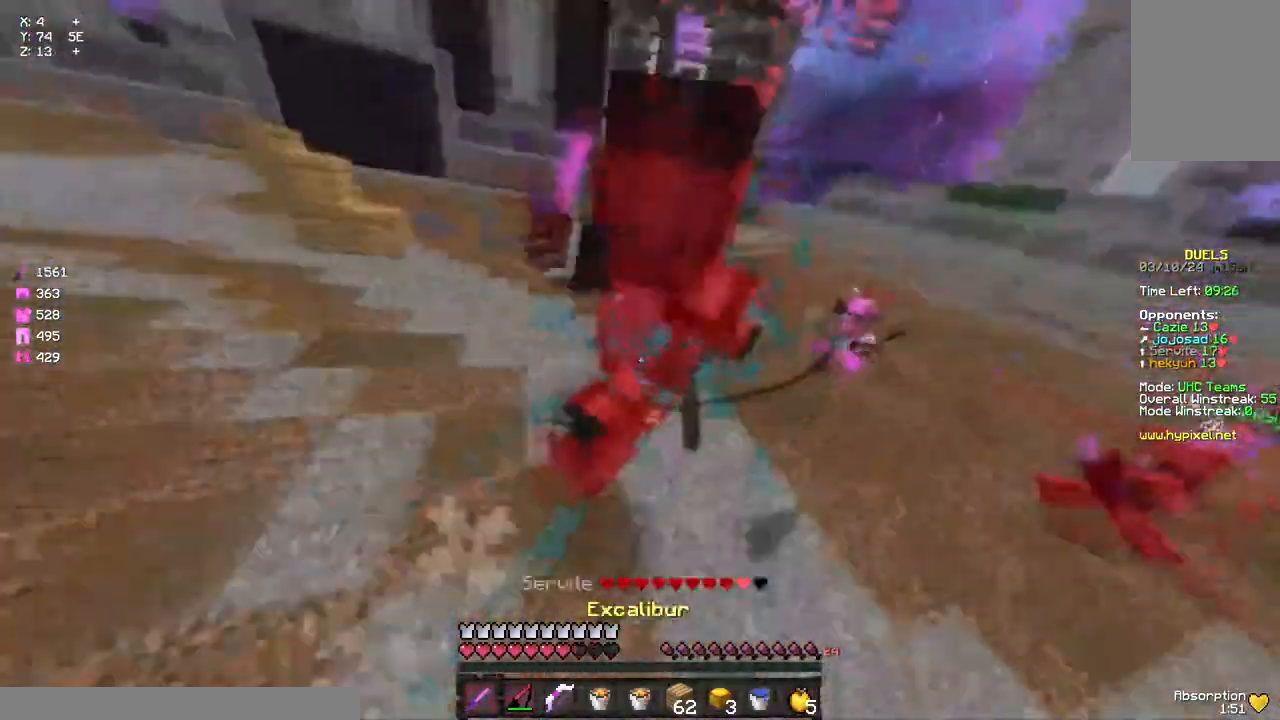
{"keys": ["w"], "mouse": [], "events": [[33, "mouse_left", "down"], [33, "mouse_right", "down"], [83, "mouse_left", "up"], [83, "mouse_right", "up"], [183, "mouse_left", "down"], [250, "mouse_left", "up"], [300, "mouse_left", "down"], [350, "mouse_left", "up"], [400, "mouse_left", "down"], [450, "mouse_left", "up"]]}
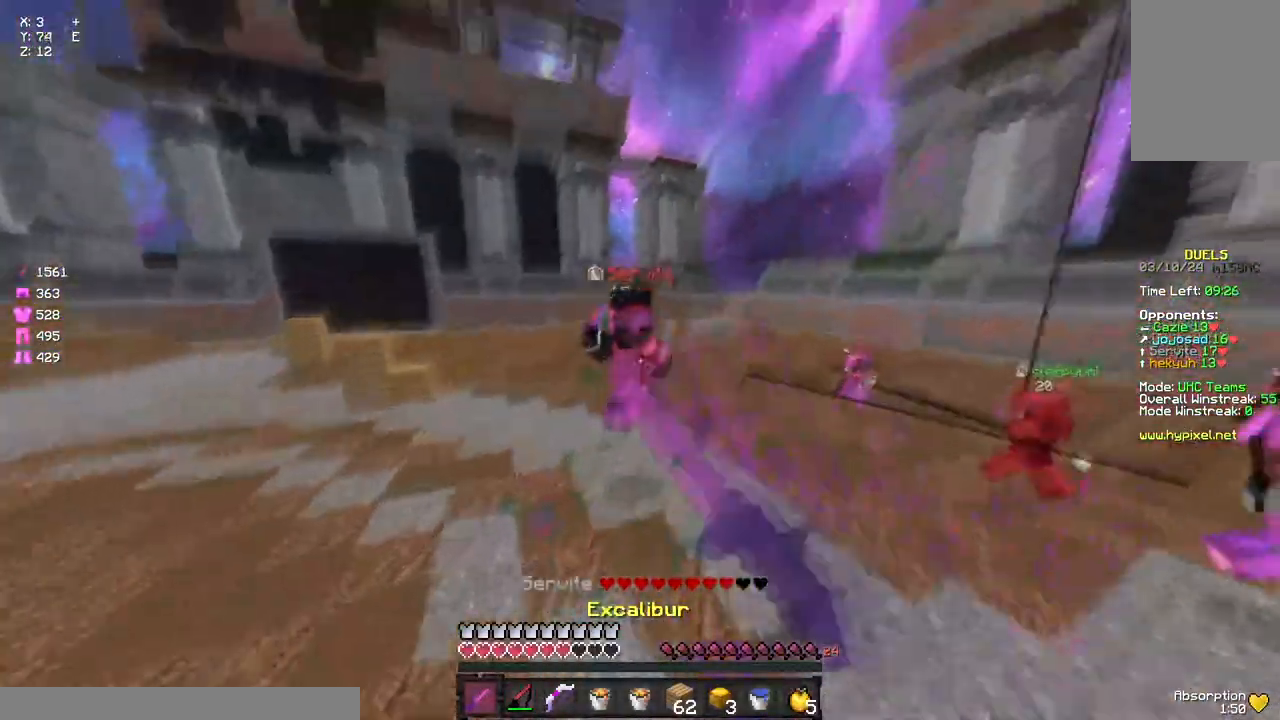
{"keys": ["w"], "mouse": ["left"], "events": [[17, "mouse_left", "down"], [67, "a", "down"], [67, "mouse_left", "up"], [233, "a", "up"], [233, "mouse_right", "down"], [283, "mouse_right", "up"], [400, "mouse_left", "down"], [450, "mouse_left", "up"], [500, "mouse_left", "down"]]}
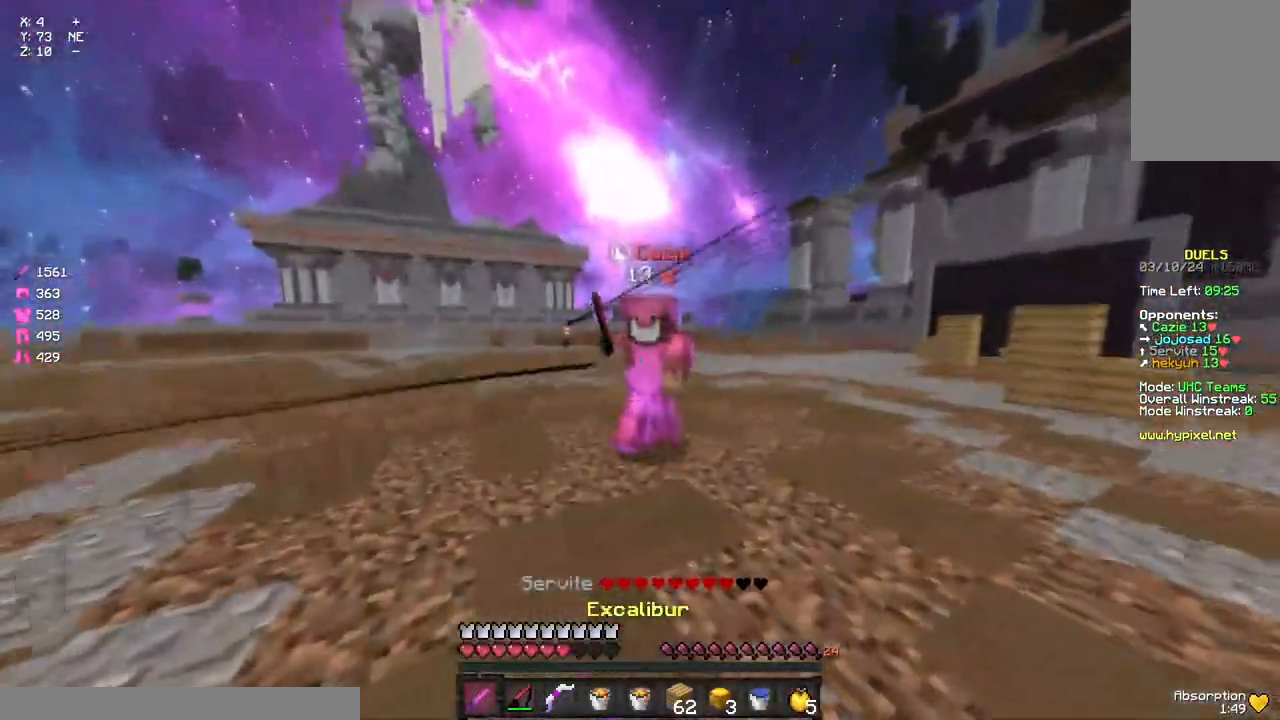
{"keys": ["w"], "mouse": [], "events": [[50, "mouse_left", "up"], [117, "mouse_left", "down"], [150, "mouse_right", "down"], [217, "a", "down"], [217, "mouse_left", "up"], [217, "mouse_right", "up"], [283, "mouse_left", "down"], [383, "mouse_left", "up"], [450, "a", "up"], [450, "mouse_left", "down"], [500, "mouse_left", "up"]]}
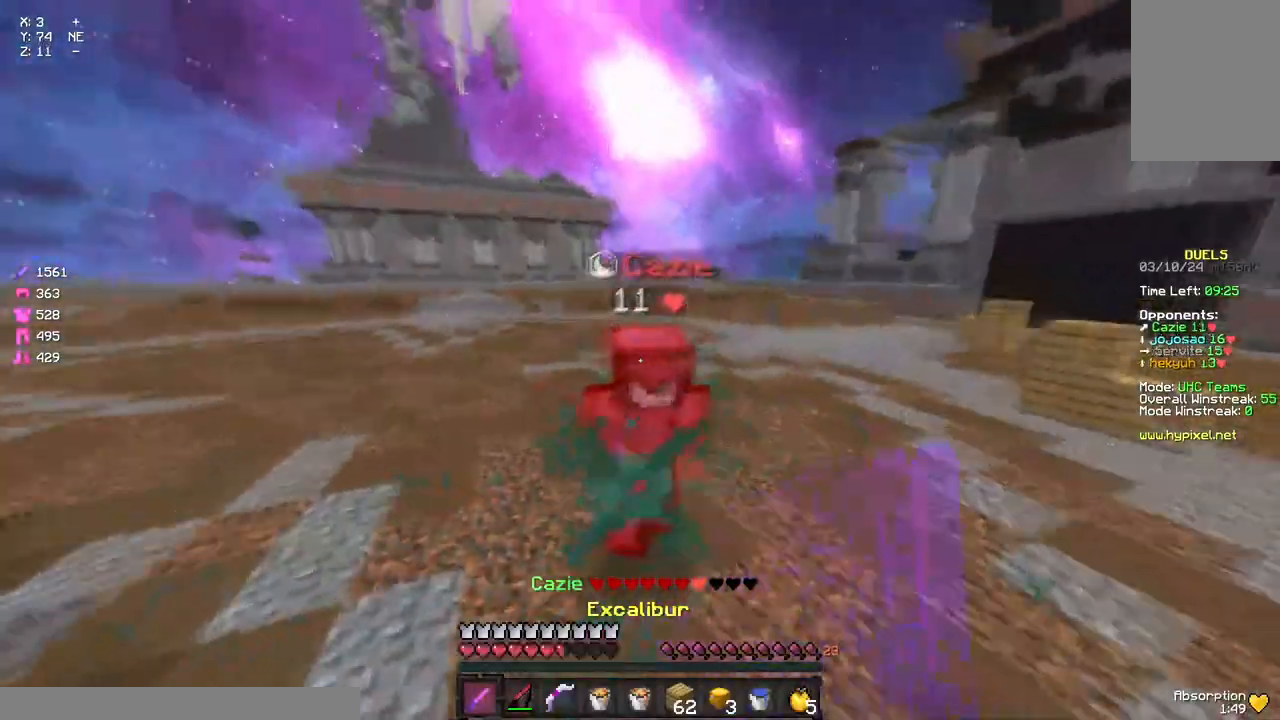
{"keys": ["a"], "mouse": [], "events": [[50, "mouse_left", "down"], [167, "a", "down"], [167, "w", "up"], [217, "mouse_left", "up"], [267, "mouse_left", "down"], [267, "s", "down"], [317, "mouse_left", "up"], [383, "mouse_right", "down"], [433, "s", "up"], [483, "mouse_right", "up"]]}
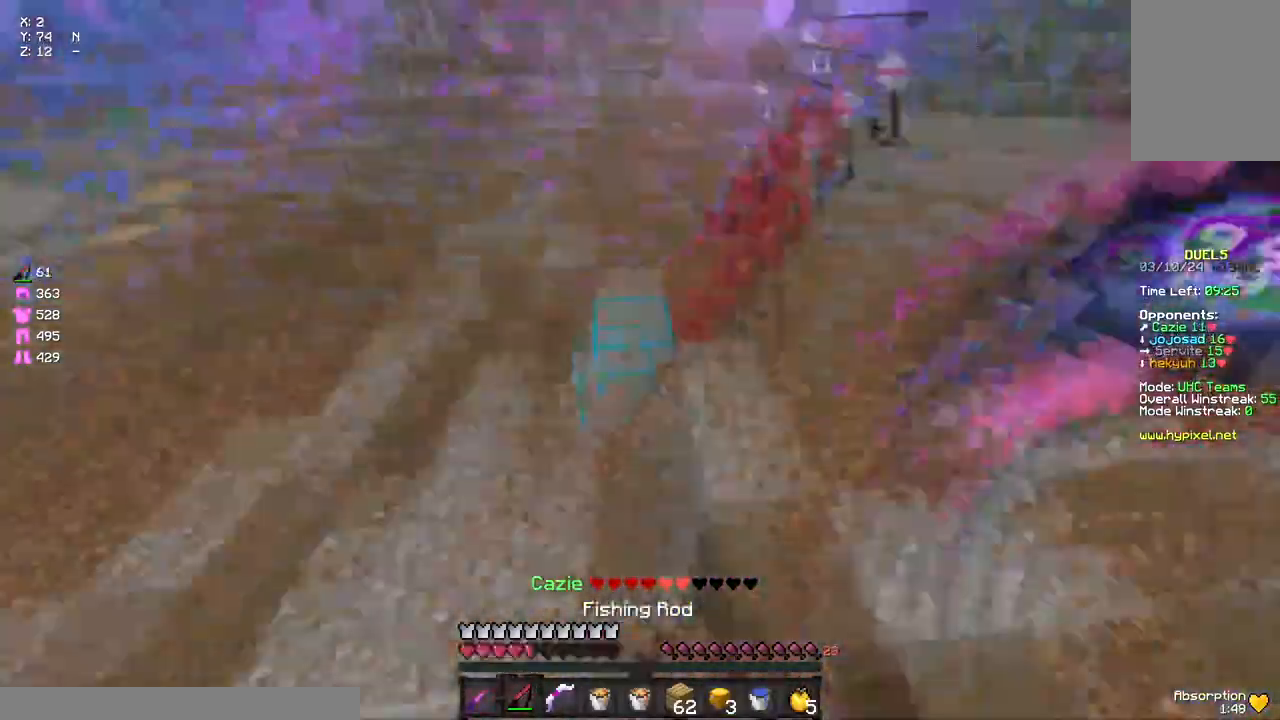
{"keys": ["a"], "mouse": ["left", "right"], "events": [[50, "w", "down"], [100, "mouse_right", "down"], [200, "a", "up"], [200, "mouse_right", "up"], [200, "space", "down"], [250, "a", "down"], [367, "mouse_left", "down"], [367, "mouse_right", "down"], [417, "w", "up"], [483, "space", "up"]]}
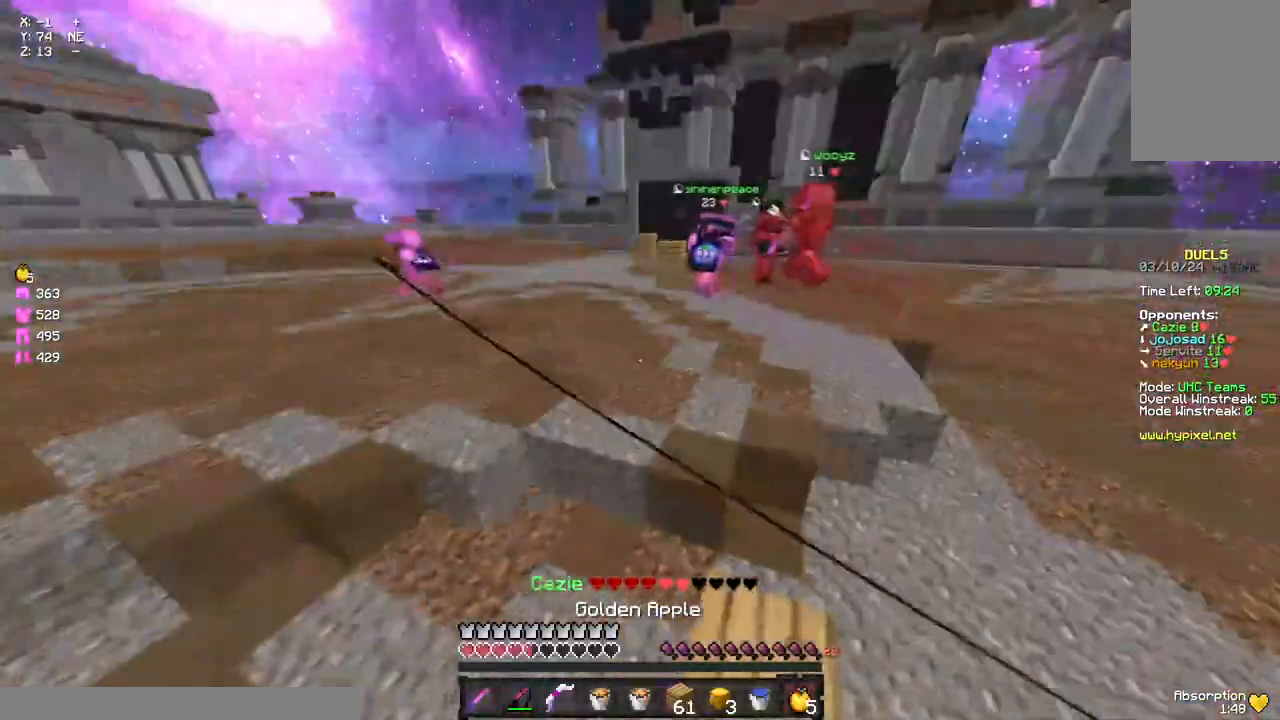
{"keys": ["d", "w"], "mouse": ["left", "right"], "events": [[33, "s", "down"], [300, "s", "up"], [367, "a", "up"], [417, "d", "down"], [467, "w", "down"]]}
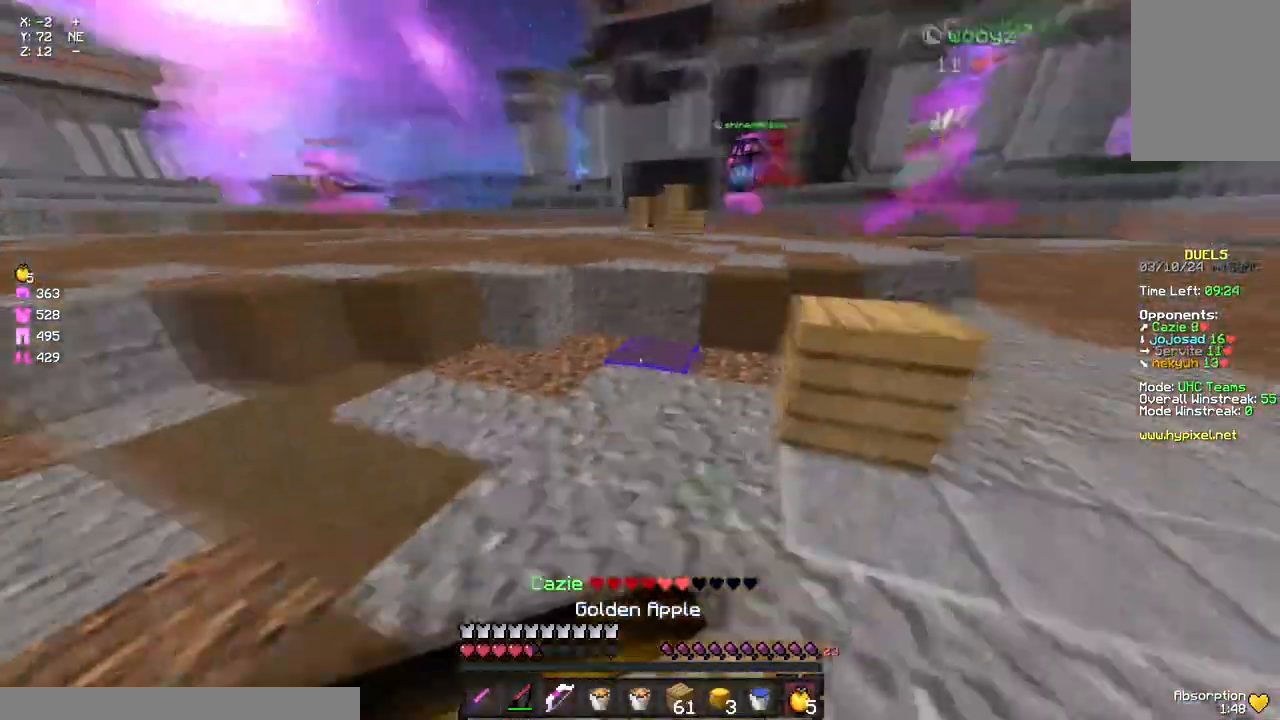
{"keys": ["a", "d", "w"], "mouse": ["left", "right"], "events": [[83, "d", "up"], [133, "a", "down"], [183, "d", "down"]]}
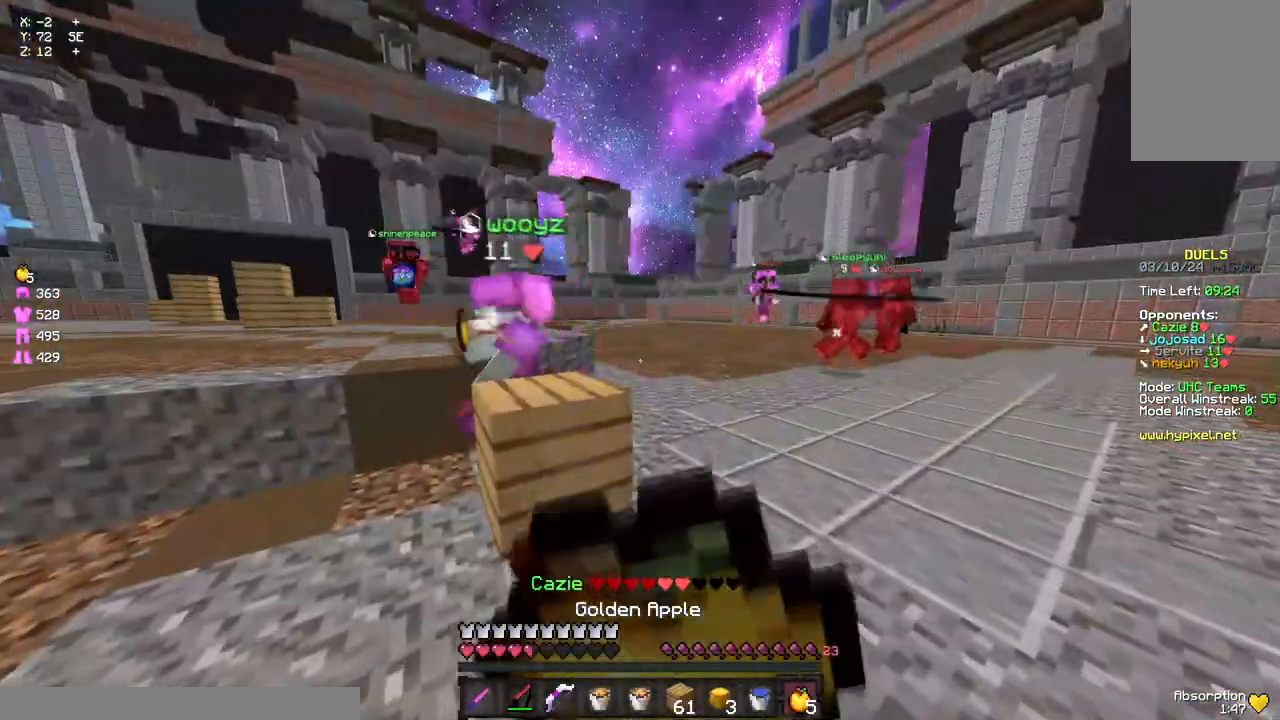
{"keys": ["a", "w"], "mouse": ["left", "right"], "events": [[450, "d", "up"]]}
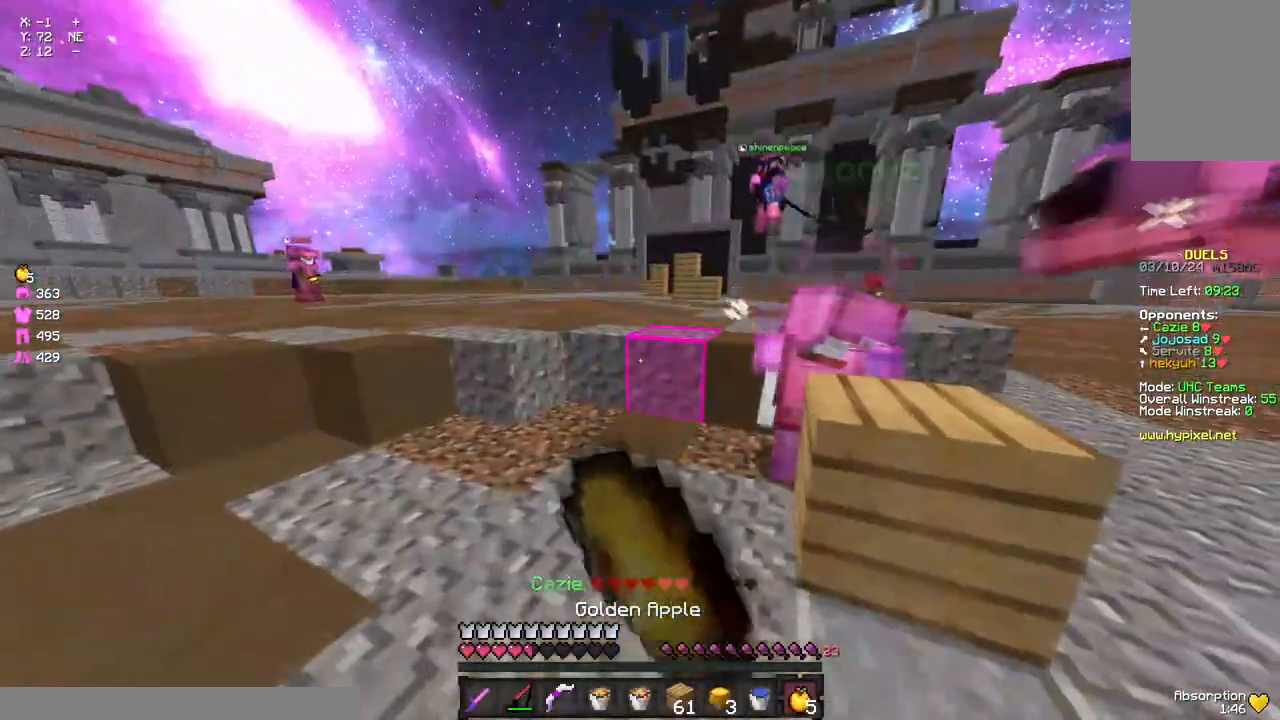
{"keys": ["d", "w"], "mouse": ["left"], "events": [[217, "mouse_left", "up"], [217, "mouse_right", "up"], [333, "mouse_left", "down"], [383, "mouse_left", "up"], [450, "mouse_left", "down"], [500, "a", "up"], [500, "d", "down"]]}
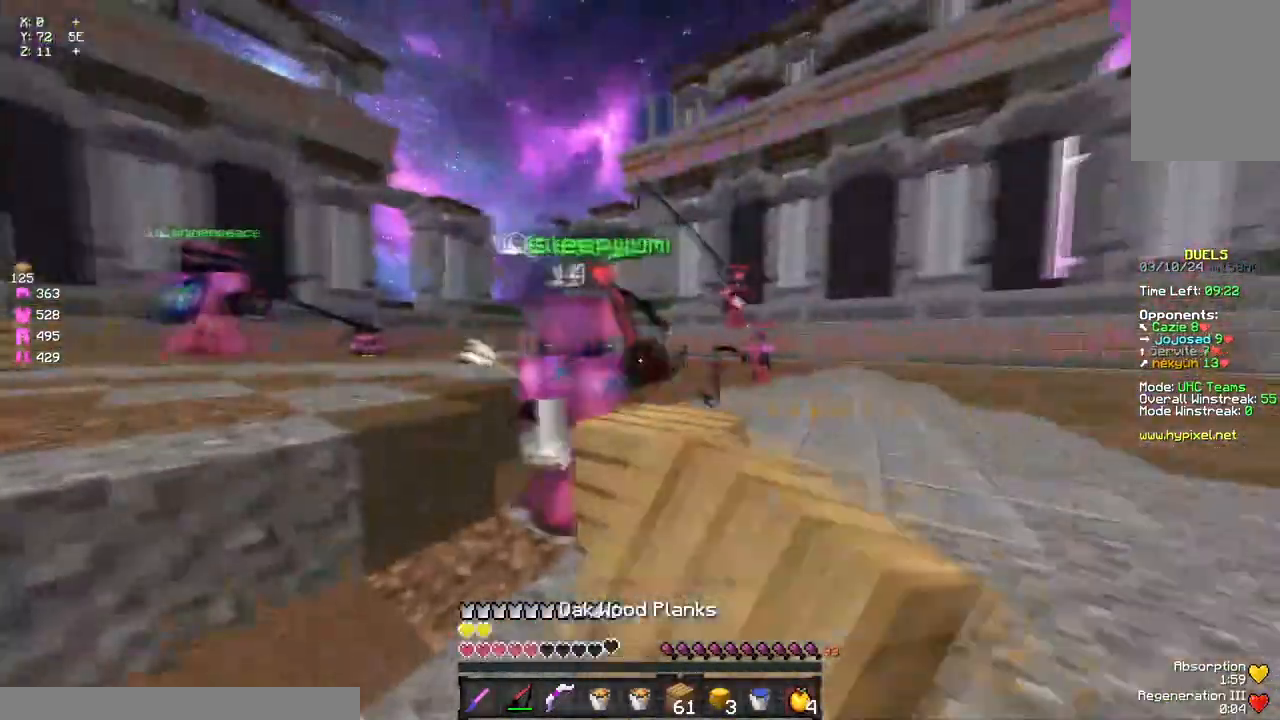
{"keys": ["space", "w"], "mouse": [], "events": [[50, "d", "up"], [100, "a", "down"], [317, "mouse_left", "up"], [383, "mouse_left", "down"], [433, "a", "up"], [433, "space", "down"], [483, "mouse_left", "up"]]}
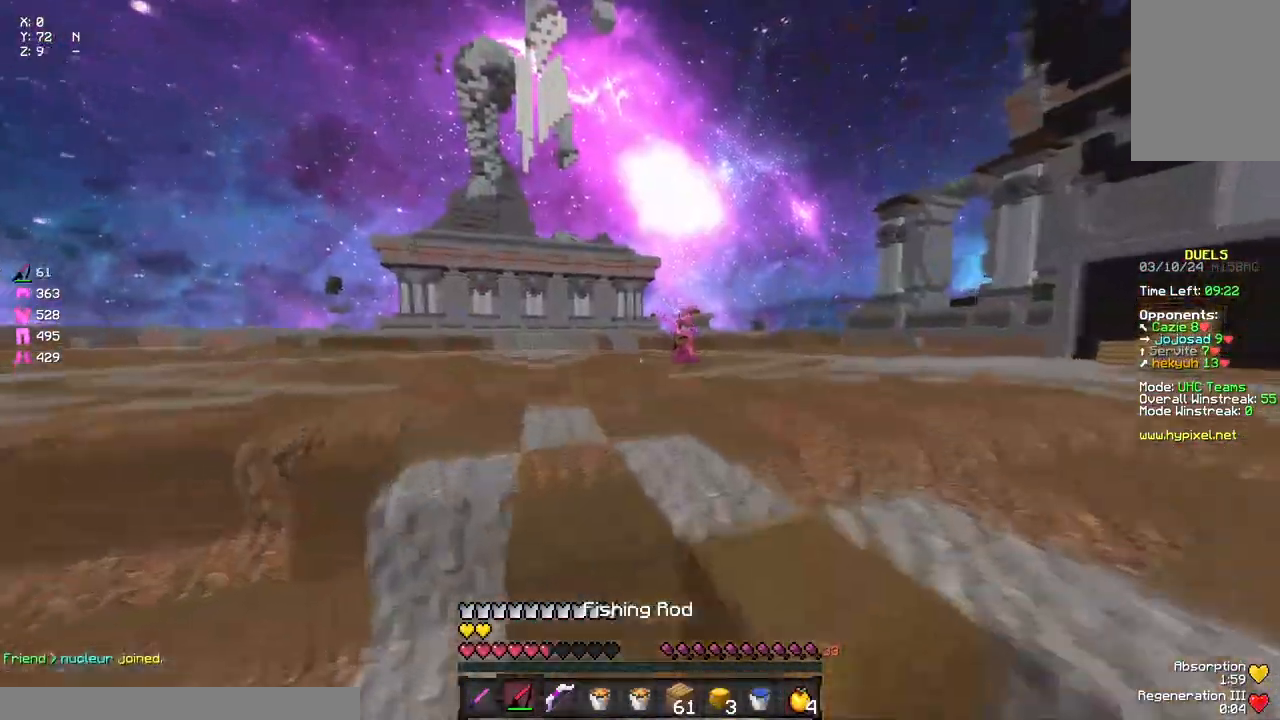
{"keys": ["d", "w"], "mouse": [], "events": [[50, "space", "up"], [200, "d", "down"], [200, "mouse_right", "down"], [267, "mouse_right", "up"]]}
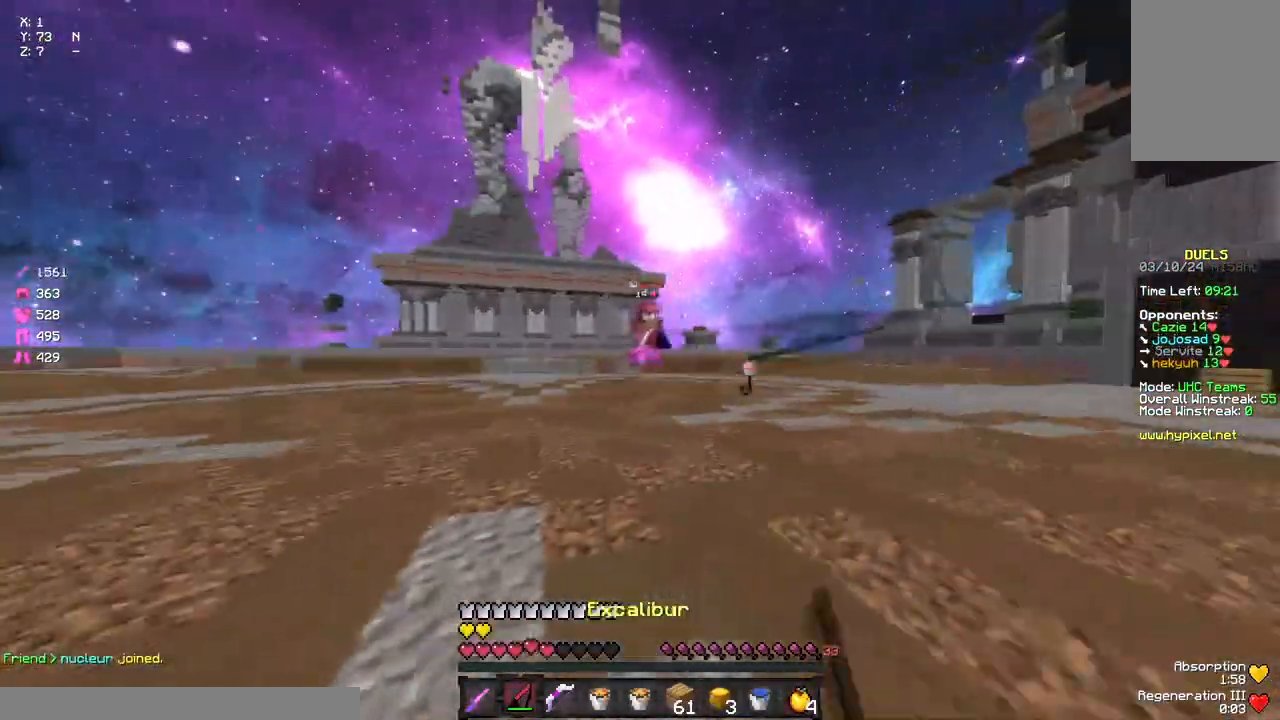
{"keys": ["w"], "mouse": [], "events": [[33, "mouse_right", "down"], [150, "mouse_right", "up"], [200, "space", "down"], [250, "d", "up"], [417, "mouse_left", "down"], [467, "mouse_left", "up"], [467, "space", "up"]]}
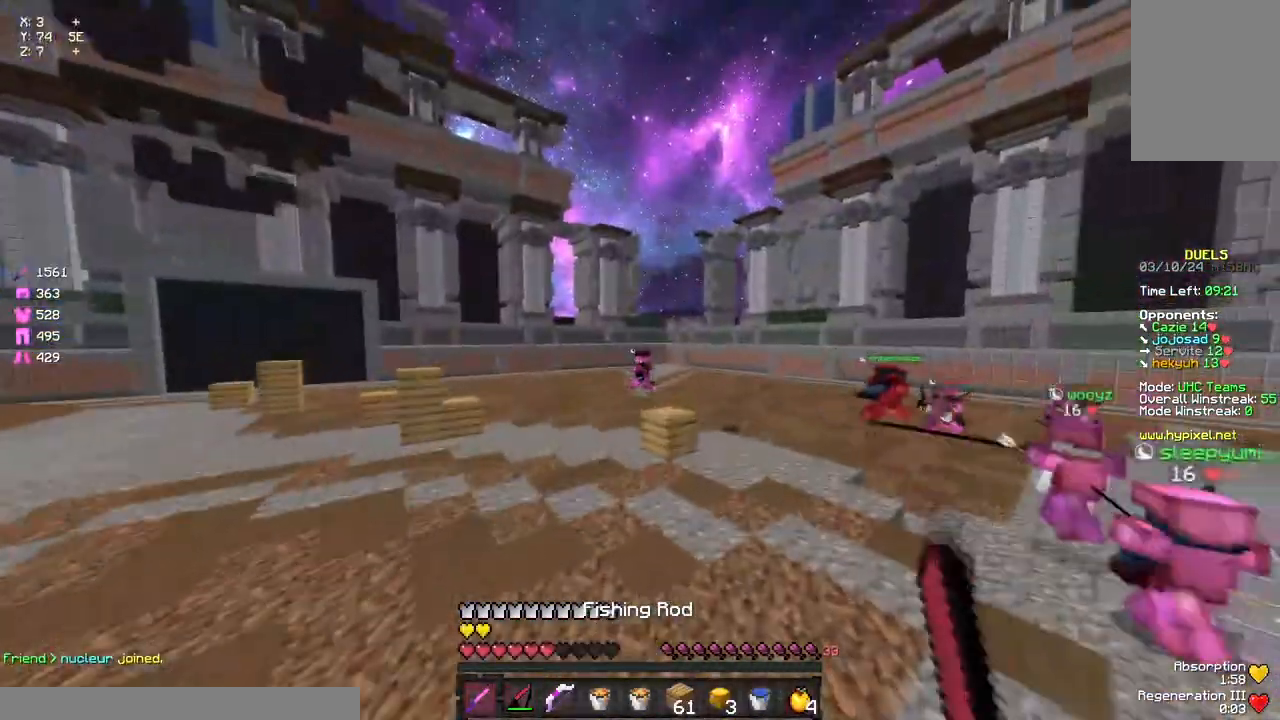
{"keys": ["w"], "mouse": ["left"], "events": [[17, "mouse_left", "down"], [83, "mouse_left", "up"], [133, "mouse_left", "down"], [183, "d", "down"], [250, "mouse_left", "up"], [250, "space", "down"], [300, "mouse_left", "down"], [350, "mouse_left", "up"], [400, "mouse_left", "down"], [467, "d", "up"], [467, "space", "up"]]}
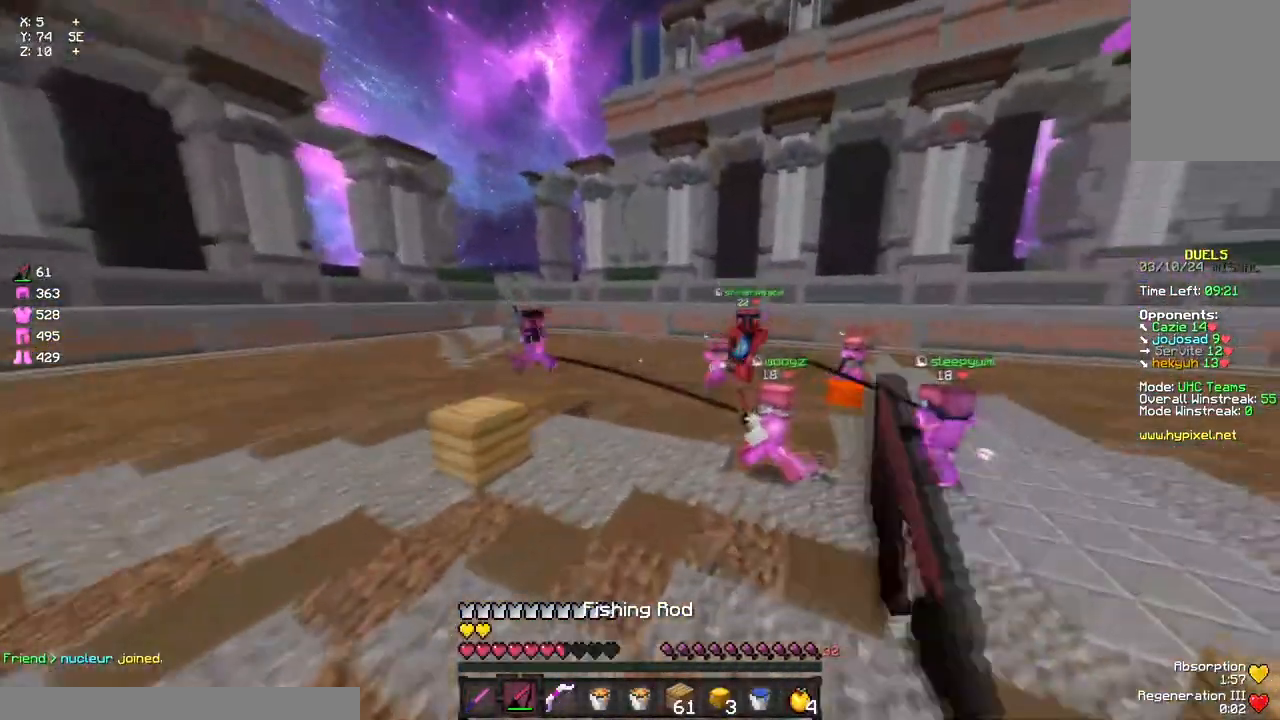
{"keys": ["a", "w"], "mouse": [], "events": [[17, "mouse_left", "up"], [67, "mouse_left", "down"], [117, "mouse_left", "up"], [167, "mouse_left", "down"], [283, "mouse_left", "up"], [333, "d", "down"], [333, "mouse_left", "down"], [450, "a", "down"], [500, "d", "up"], [500, "mouse_left", "up"]]}
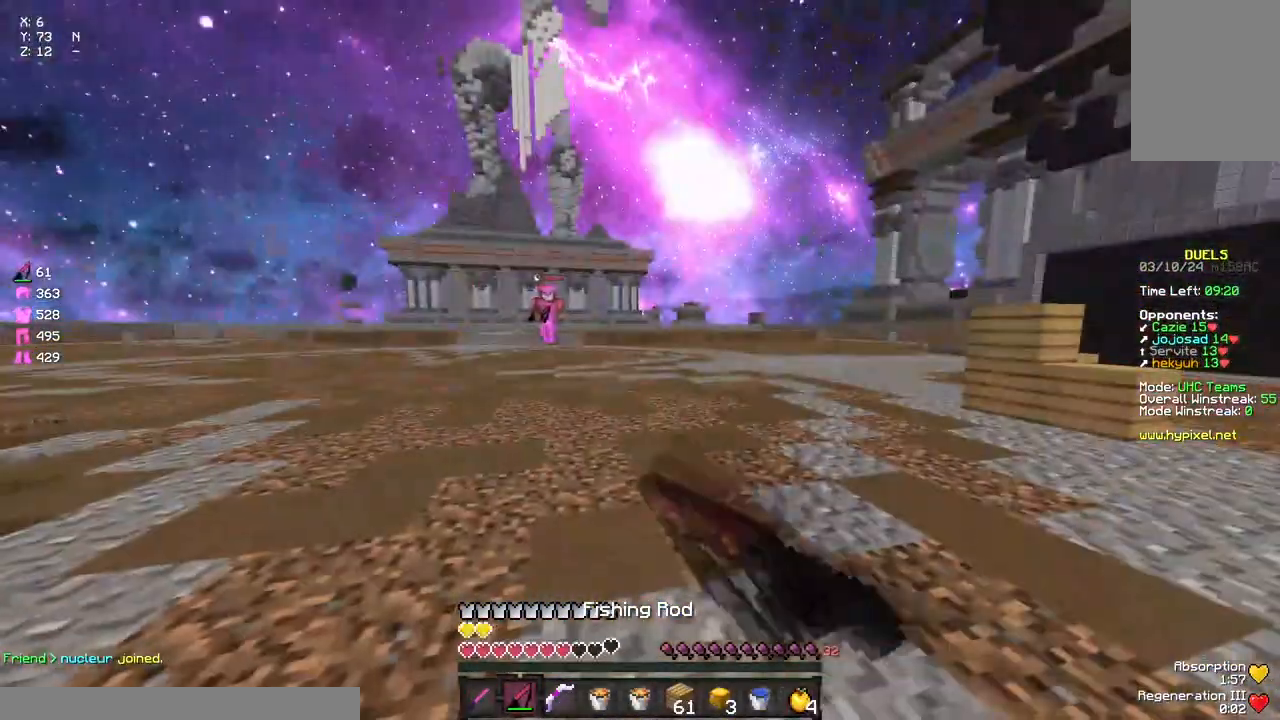
{"keys": ["w"], "mouse": ["right"], "events": [[100, "mouse_left", "down"], [167, "mouse_left", "up"], [383, "a", "up"], [383, "space", "down"], [433, "mouse_right", "down"], [500, "space", "up"]]}
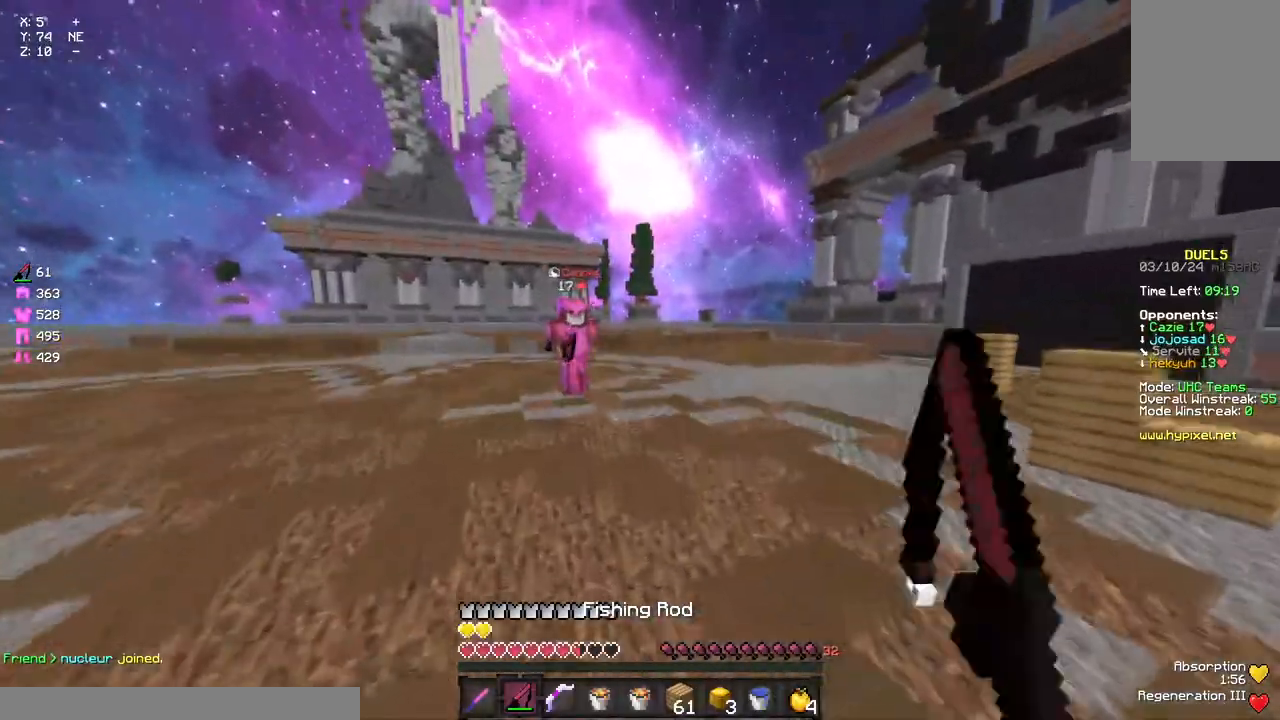
{"keys": ["w"], "mouse": [], "events": [[50, "mouse_right", "up"], [267, "mouse_left", "down"], [317, "mouse_left", "up"], [383, "mouse_left", "down"], [483, "mouse_left", "up"]]}